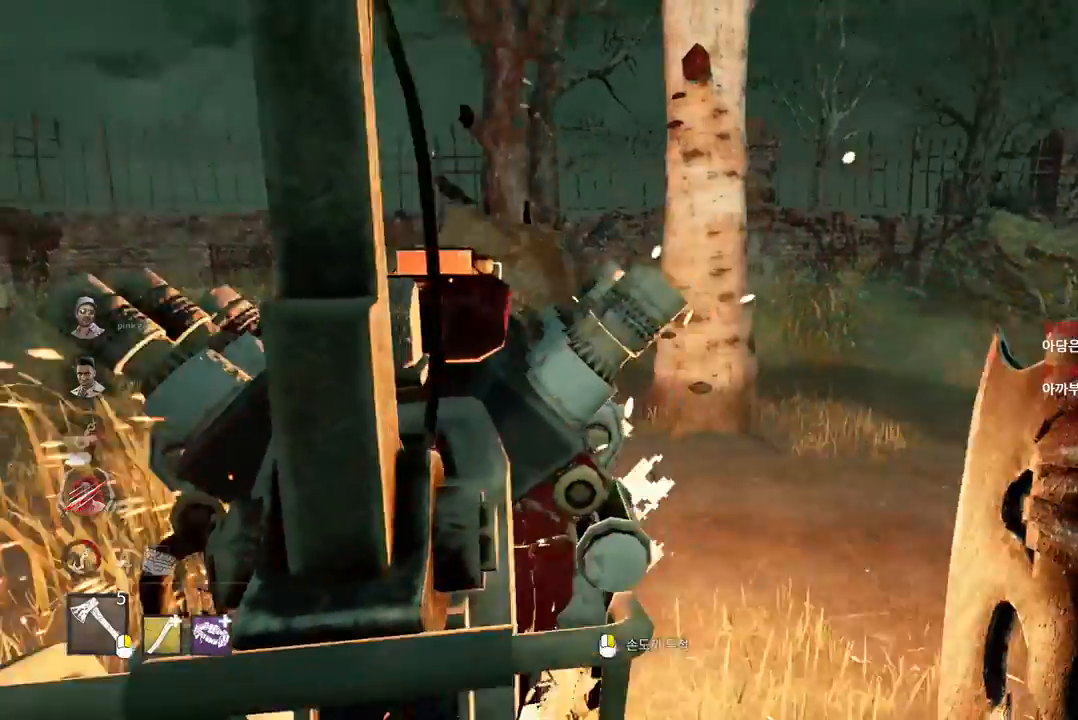
Gameplay with keyboard and mouse; each line is a JSON object with the keys and mouse buttons held at the frame after it. "events" lists presses ("down") and releases ("up") of "a", "ctrl", "d", "e", "q", "s", "shift", "space", "w", "mouse_left", "mouse_wheel", "mouse_right", "mouse_mb4" and "mouse_mb5" between this image and that frame as [ms after this image, input, new state], when the widget could be followed in between. "mouse_left", "mouse_wheel", "mouse_right", "mouse_mb4", "mouse_mb5" = the "left", "wheel", "right", "mb4", "mb5" buttons of the "mouse" list. No other keys are recorded. "wheel" means that the mouse wheel is clicked or scrolled. Mouse movement is not recorded.
{"keys": ["w"], "mouse": [], "events": [[100, "w", "down"], [233, "d", "up"], [267, "space", "up"]]}
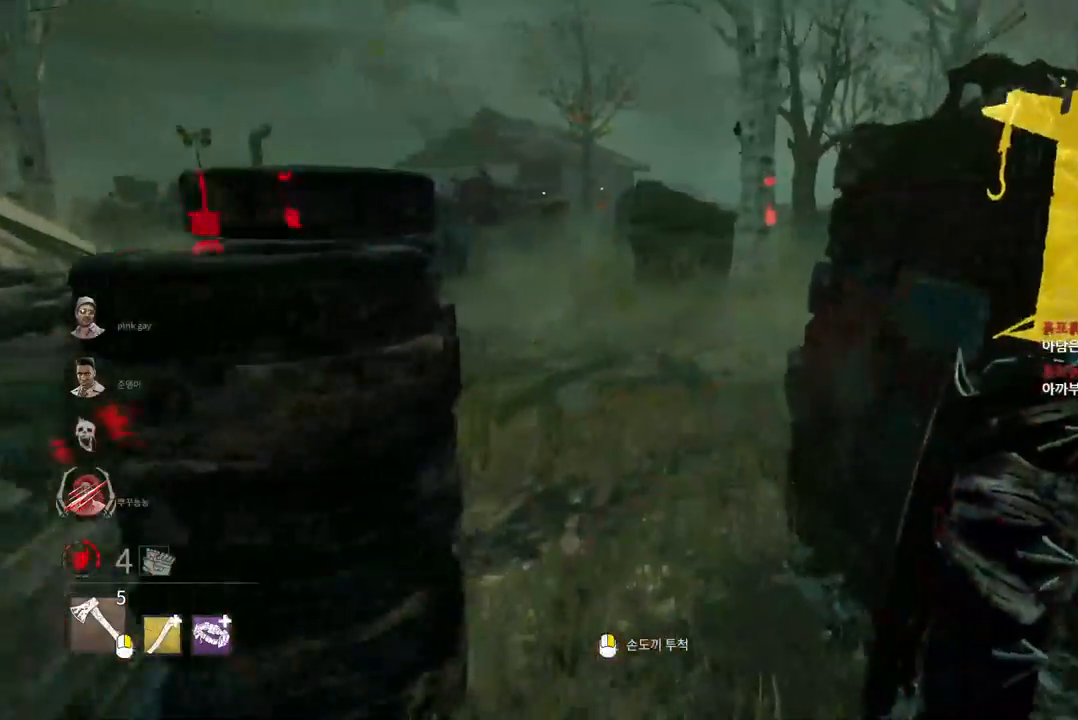
{"keys": ["w"], "mouse": [], "events": []}
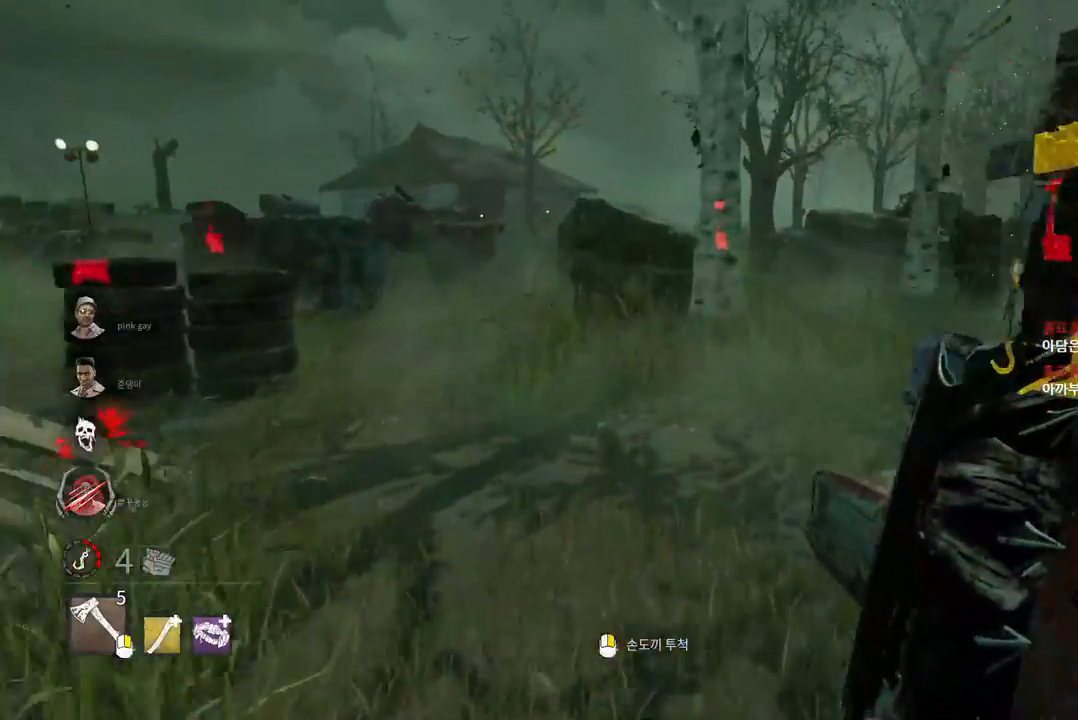
{"keys": ["w"], "mouse": [], "events": [[367, "a", "down"], [483, "a", "up"]]}
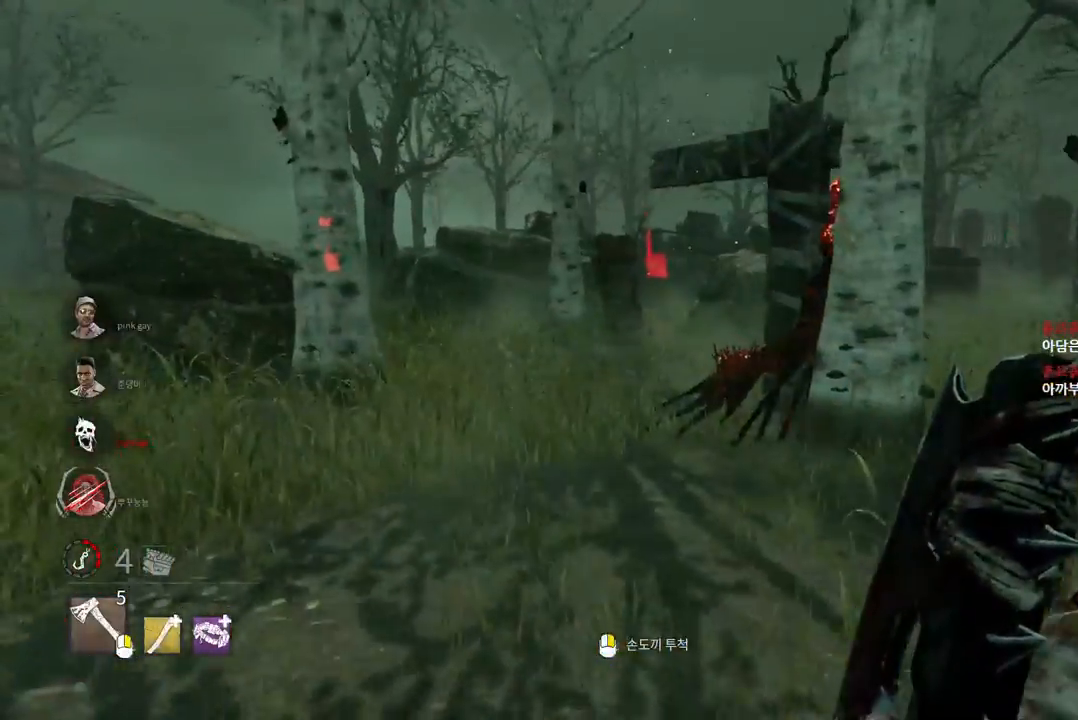
{"keys": ["d", "w"], "mouse": [], "events": [[117, "a", "down"], [200, "a", "up"], [283, "d", "down"]]}
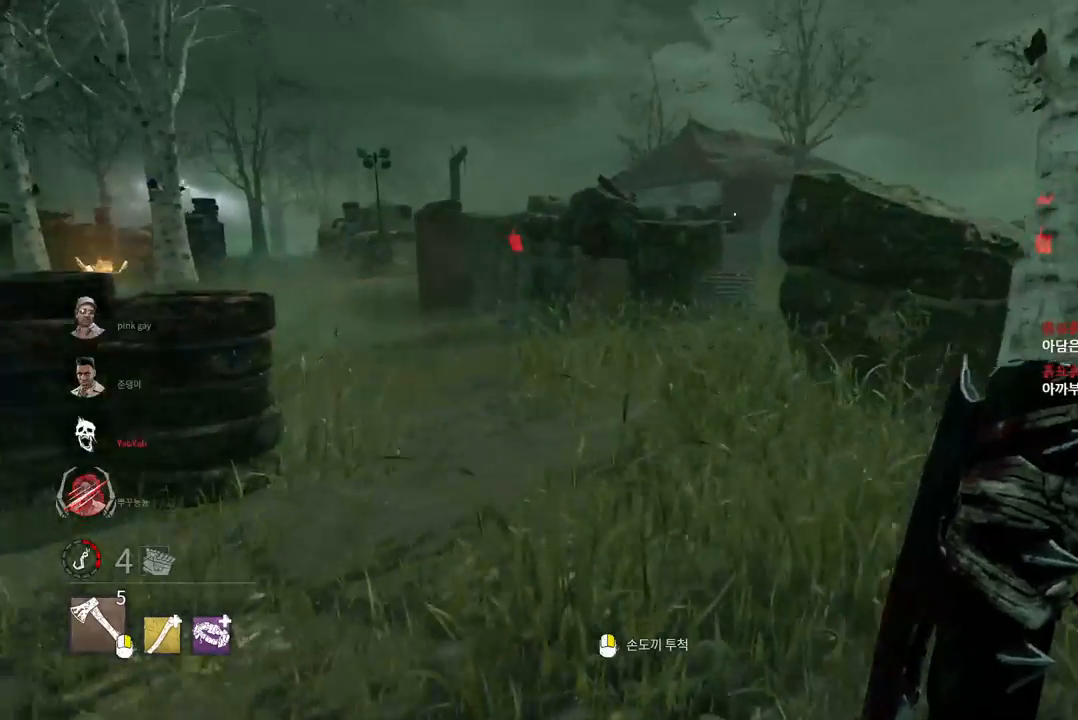
{"keys": ["w"], "mouse": [], "events": [[400, "d", "up"]]}
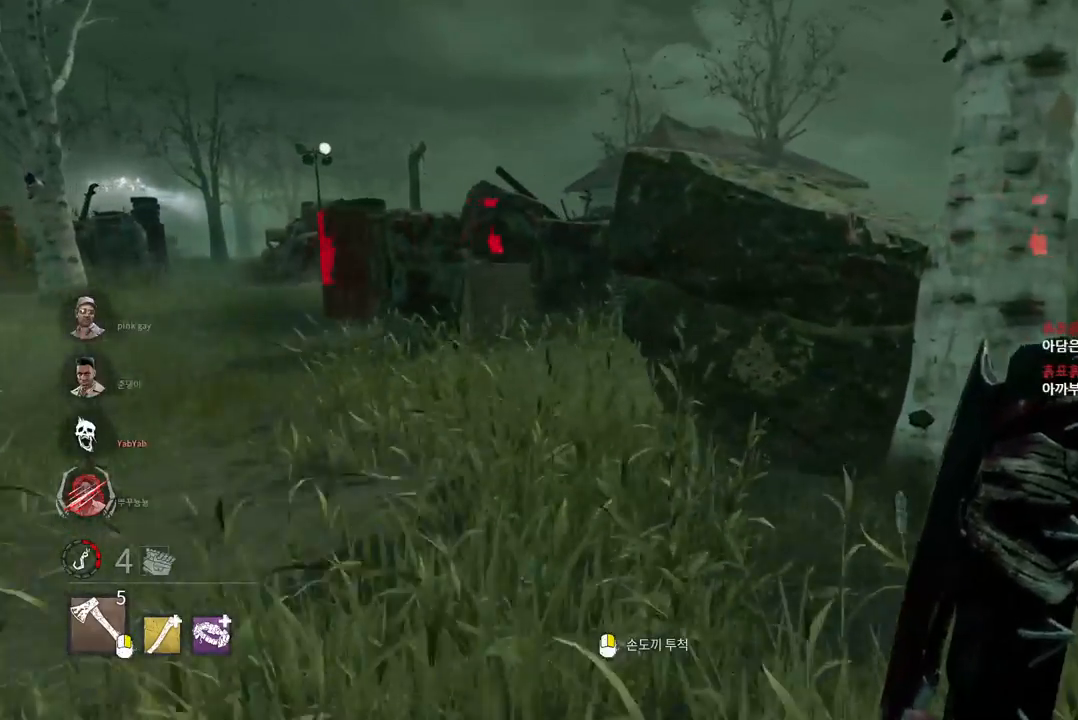
{"keys": ["w"], "mouse": [], "events": [[67, "a", "down"], [500, "a", "up"]]}
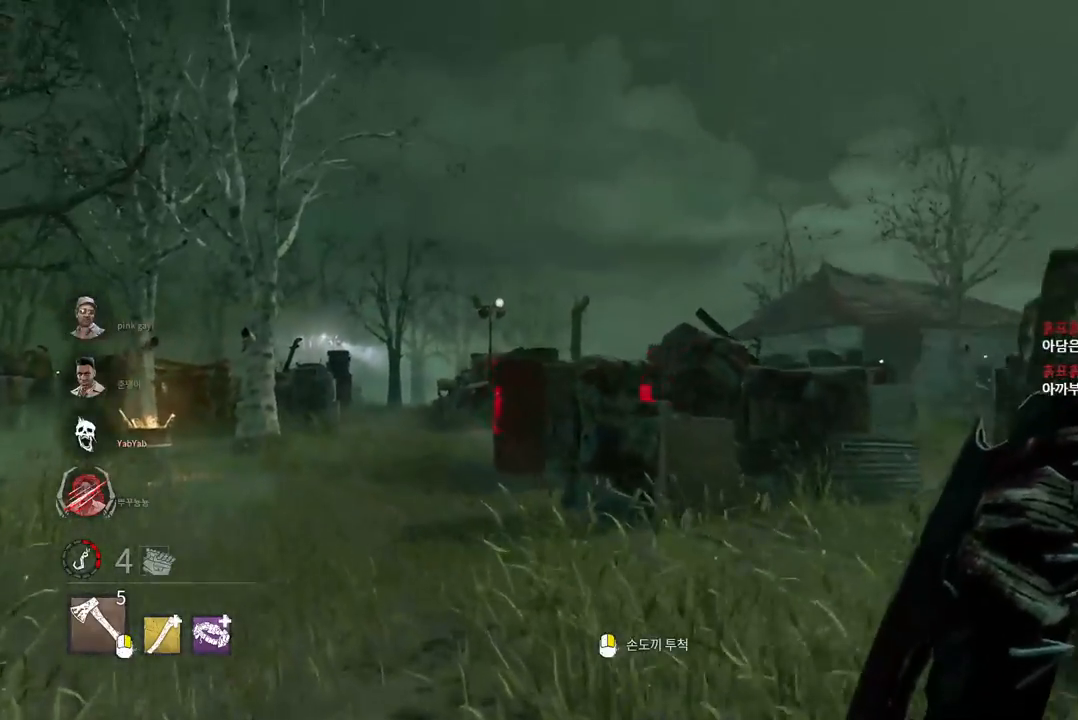
{"keys": ["w"], "mouse": ["right"], "events": [[67, "a", "down"], [317, "mouse_right", "down"], [333, "a", "up"]]}
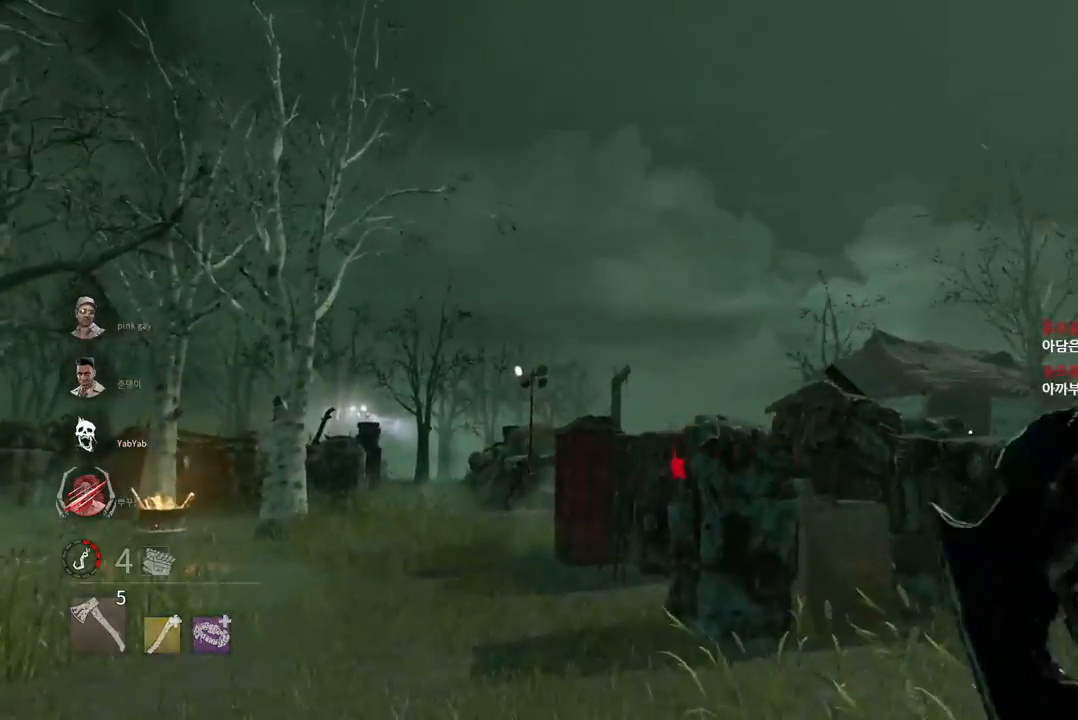
{"keys": ["w"], "mouse": ["right"], "events": [[83, "a", "down"], [233, "a", "up"]]}
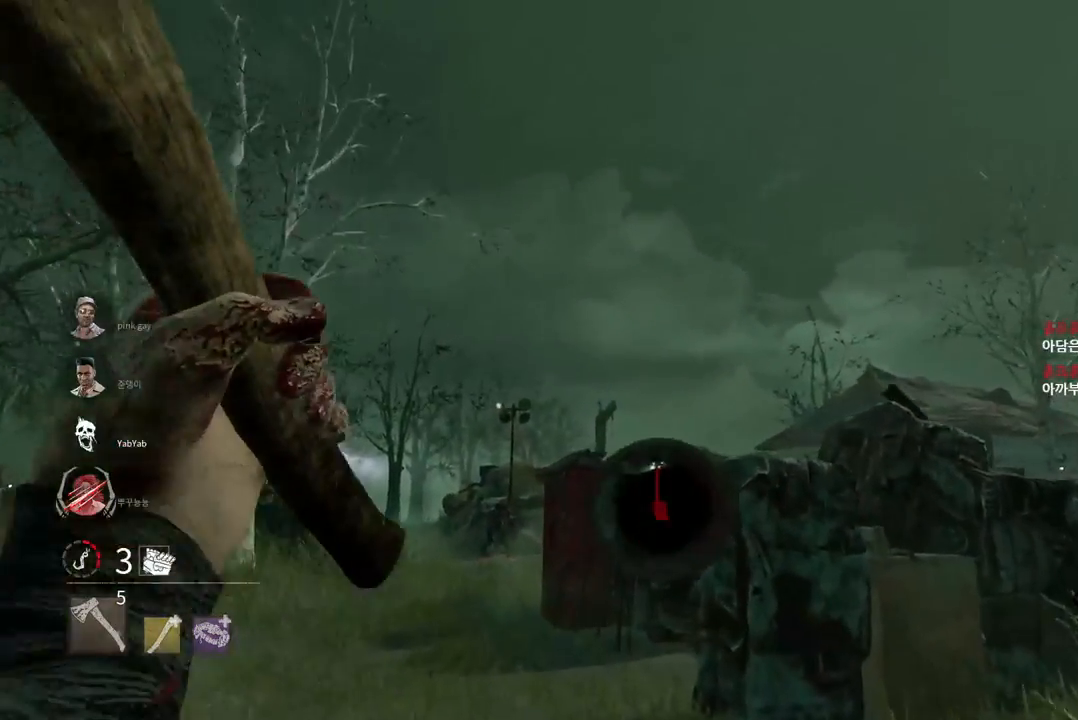
{"keys": ["d", "w"], "mouse": ["left", "right"], "events": [[350, "d", "down"], [367, "mouse_left", "down"]]}
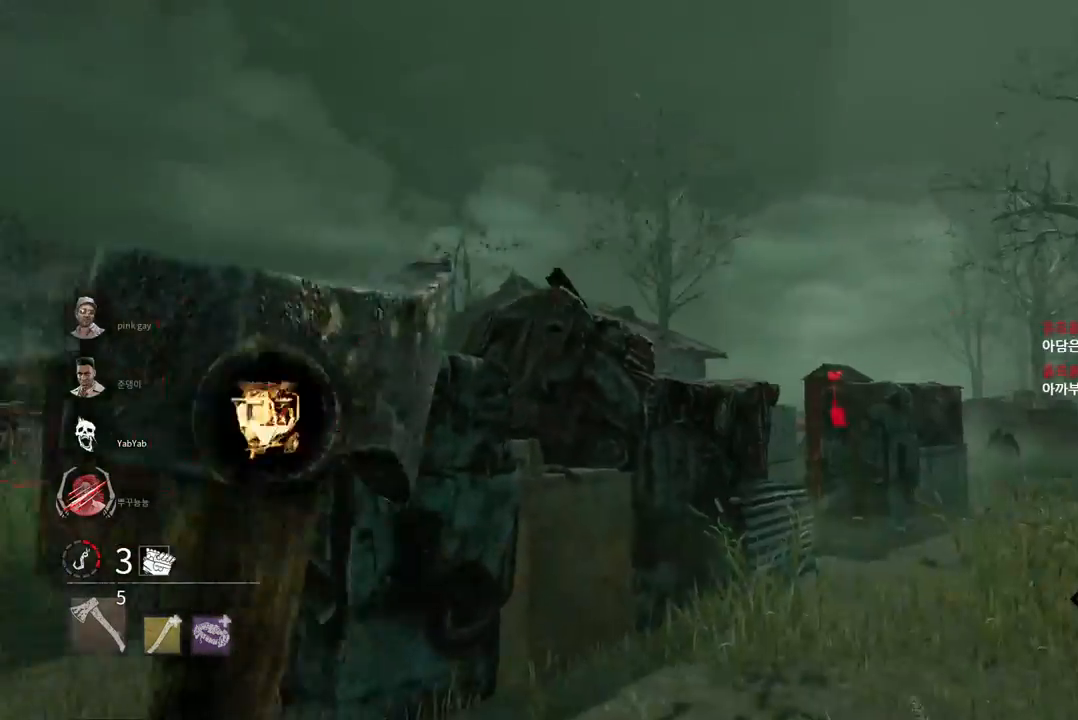
{"keys": ["w"], "mouse": [], "events": [[33, "d", "up"], [233, "mouse_right", "up"], [267, "mouse_left", "up"]]}
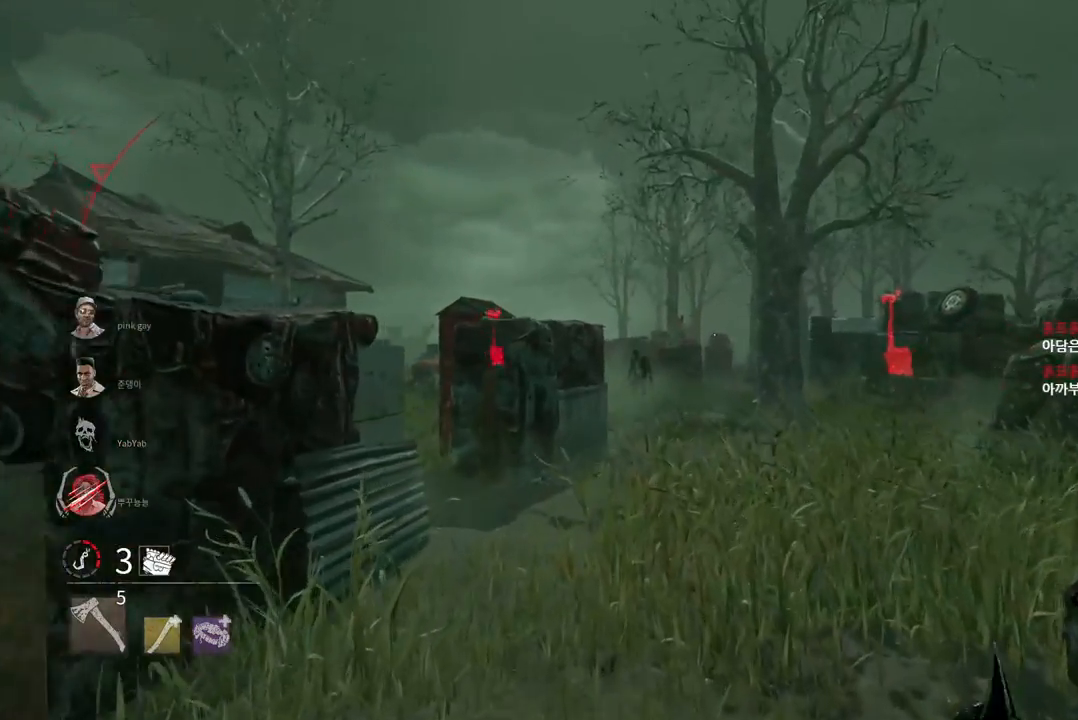
{"keys": ["w"], "mouse": [], "events": []}
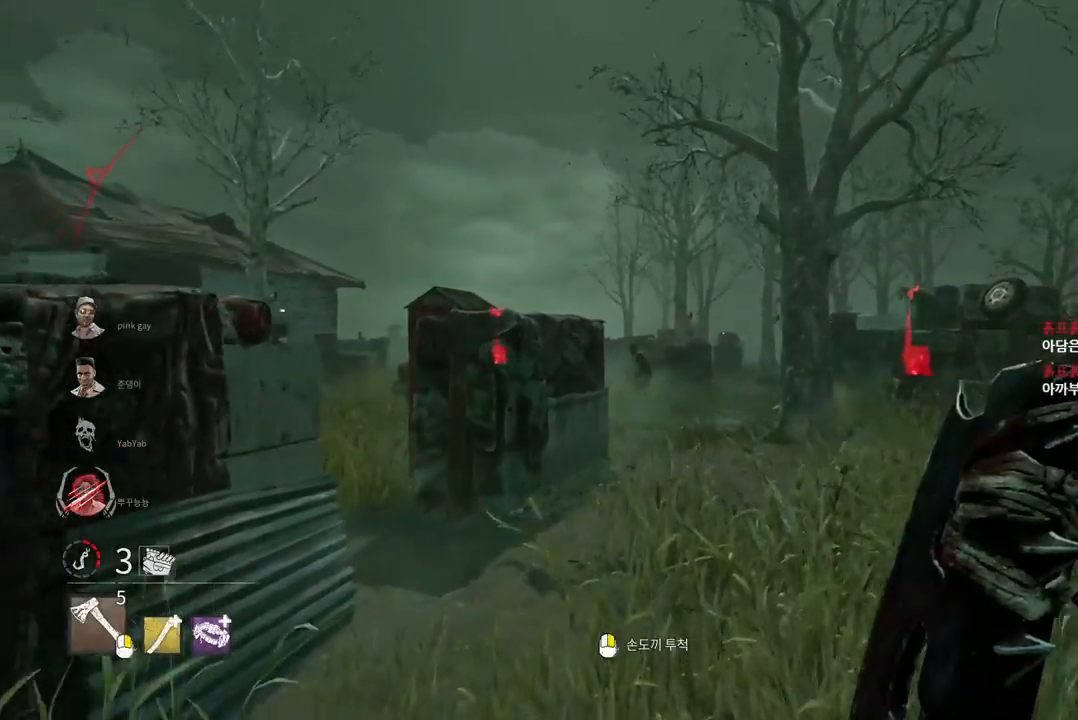
{"keys": ["d", "w"], "mouse": [], "events": [[483, "d", "down"]]}
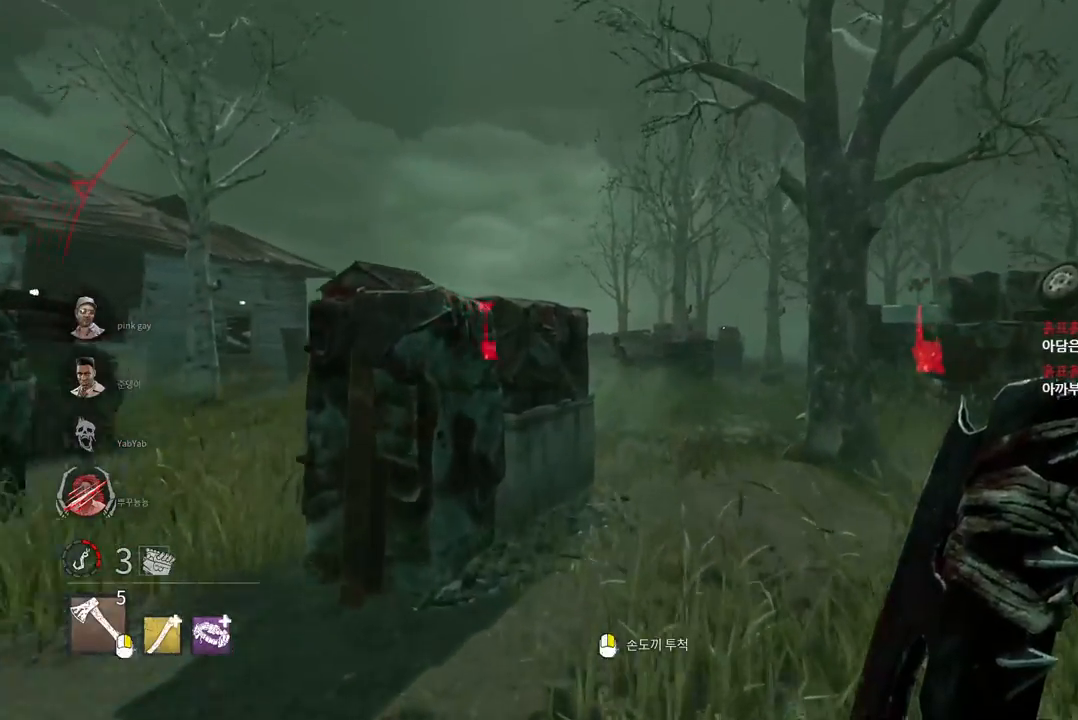
{"keys": ["d", "w"], "mouse": ["right"], "events": [[50, "mouse_right", "down"], [117, "d", "up"], [183, "d", "down"], [283, "d", "up"], [333, "d", "down"], [433, "d", "up"], [483, "d", "down"]]}
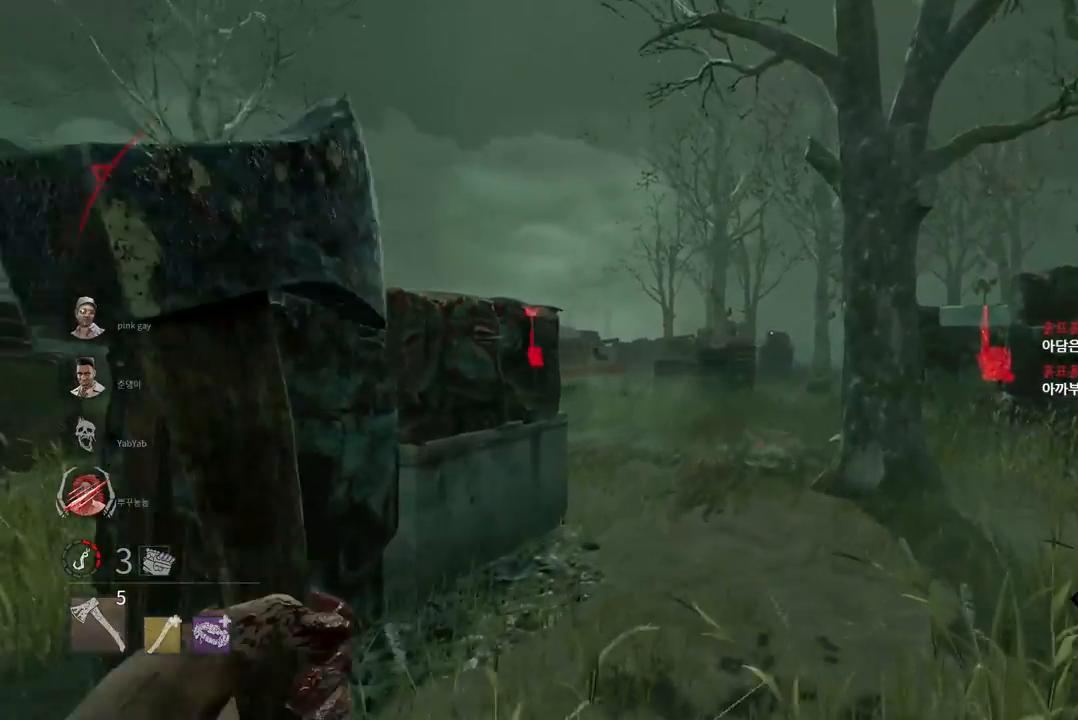
{"keys": ["d", "w"], "mouse": ["right"], "events": [[67, "d", "up"], [133, "d", "down"], [233, "d", "up"], [283, "d", "down"], [400, "d", "up"], [417, "d", "down"]]}
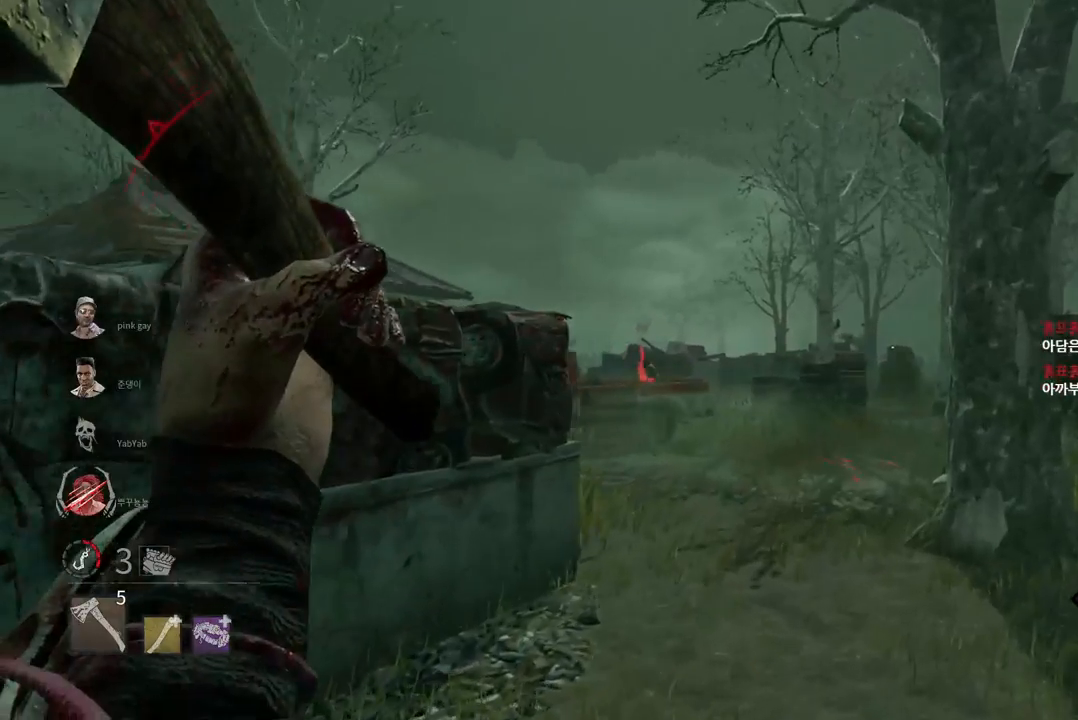
{"keys": ["d", "w"], "mouse": ["right"], "events": [[33, "d", "up"], [117, "d", "down"], [250, "d", "up"], [317, "d", "down"], [433, "d", "up"], [500, "d", "down"]]}
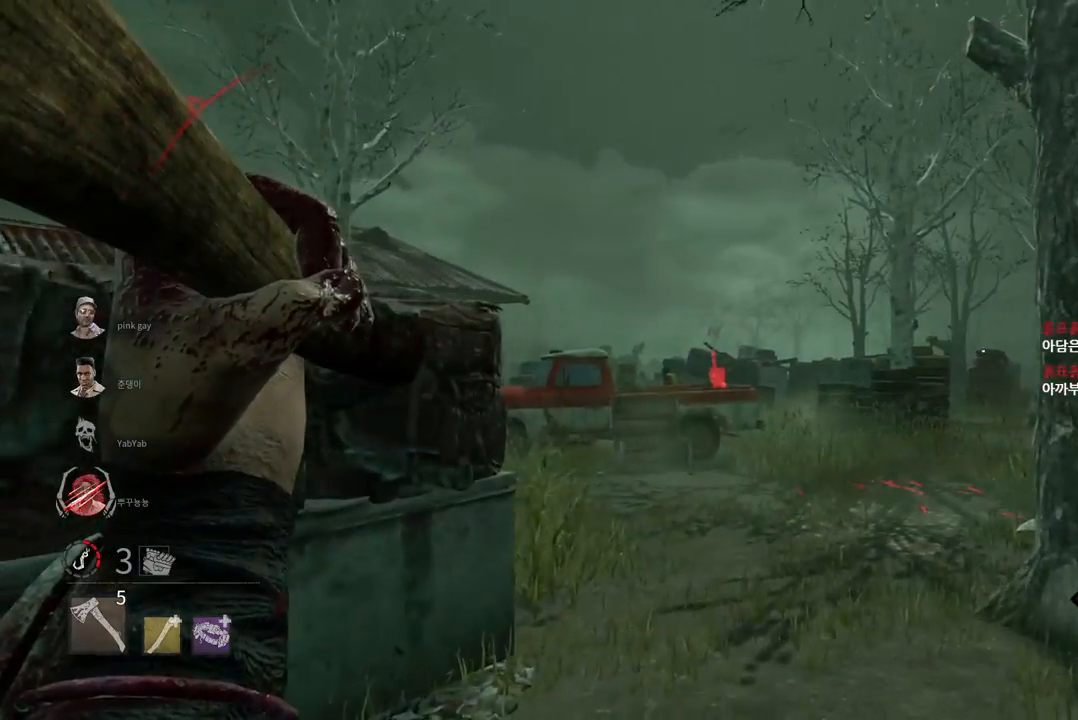
{"keys": ["w"], "mouse": ["right"], "events": [[100, "d", "up"], [167, "d", "down"], [300, "d", "up"]]}
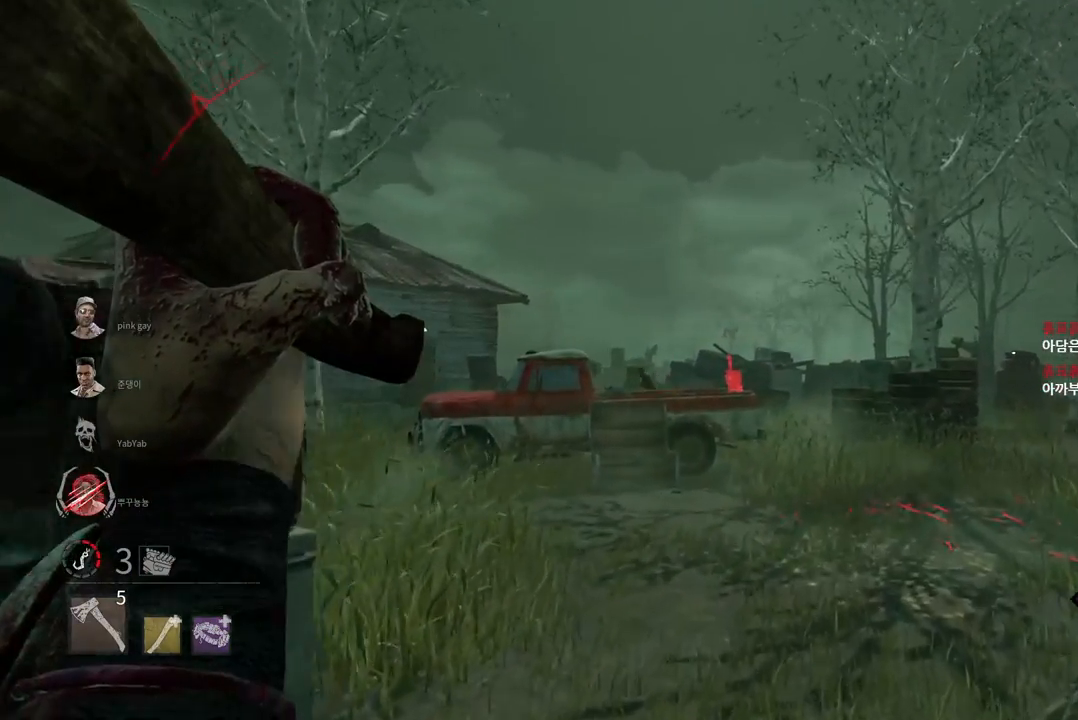
{"keys": ["w"], "mouse": ["right"], "events": []}
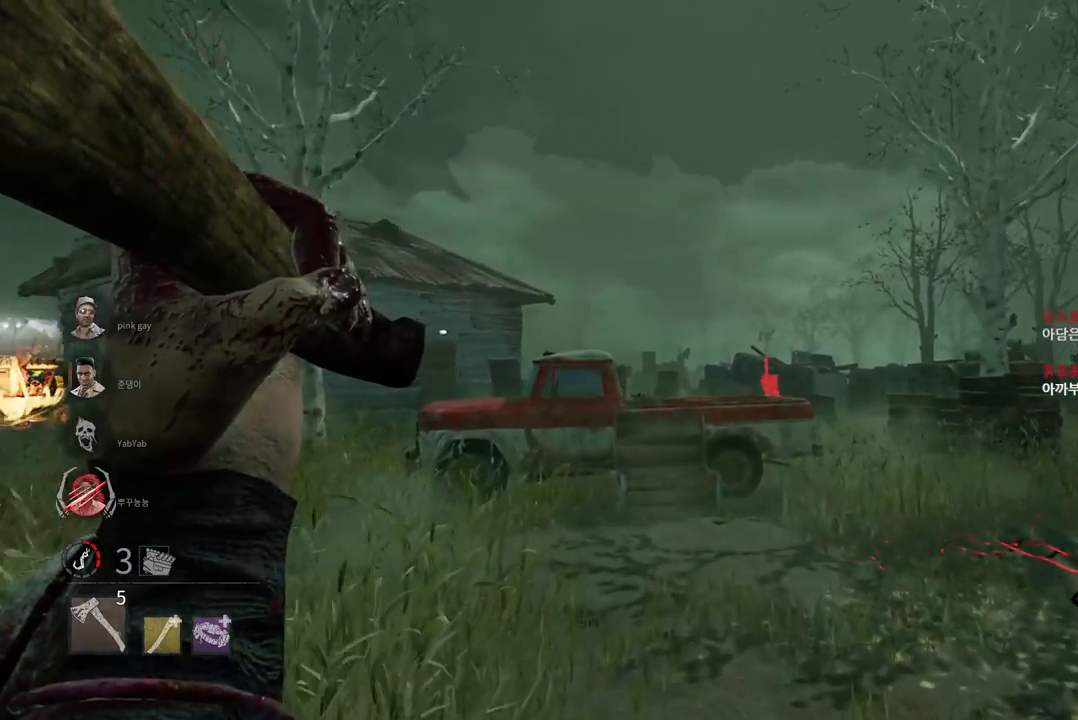
{"keys": ["a", "w"], "mouse": ["right"], "events": [[367, "a", "down"]]}
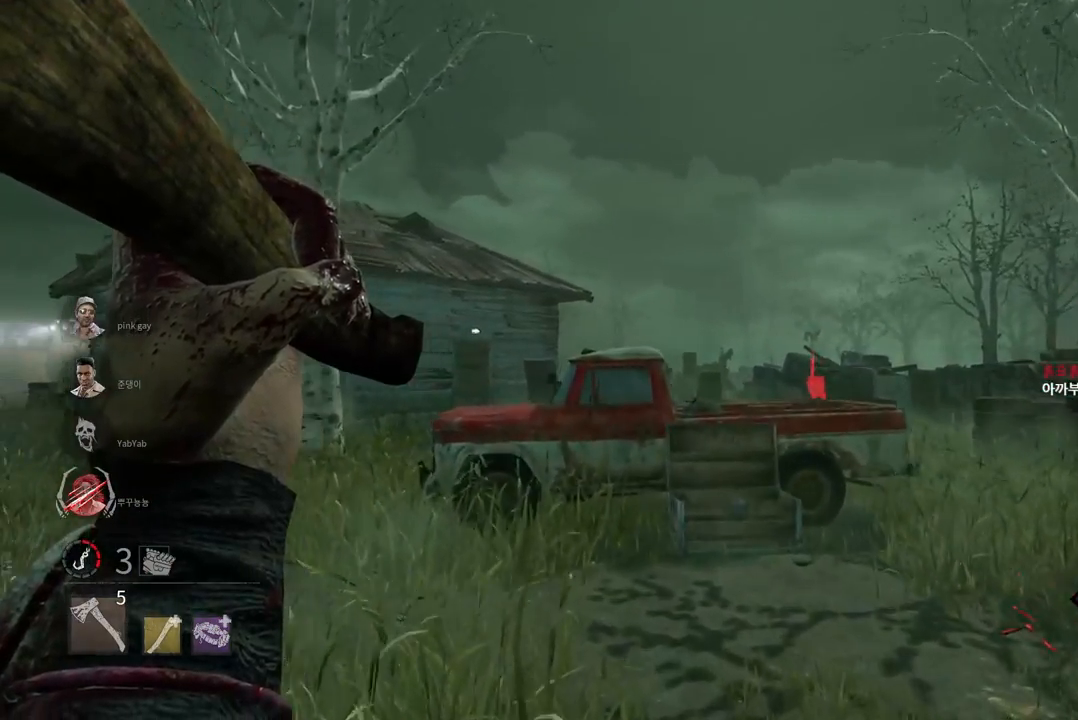
{"keys": ["a", "w"], "mouse": ["right"], "events": []}
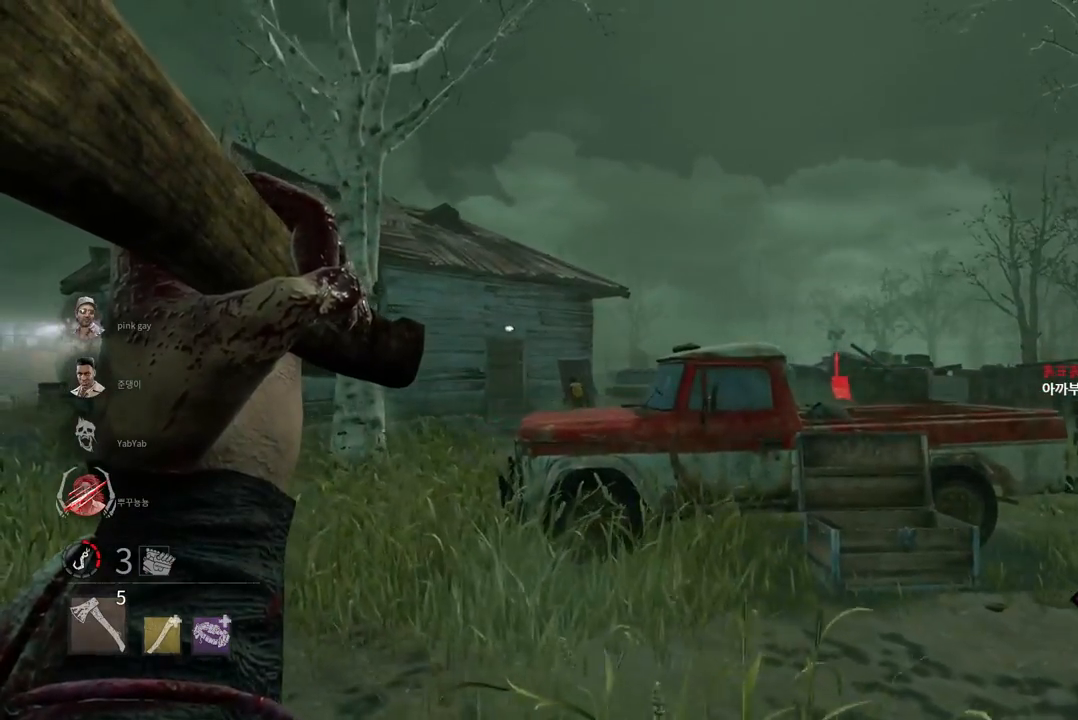
{"keys": ["w"], "mouse": ["right"], "events": [[333, "a", "up"]]}
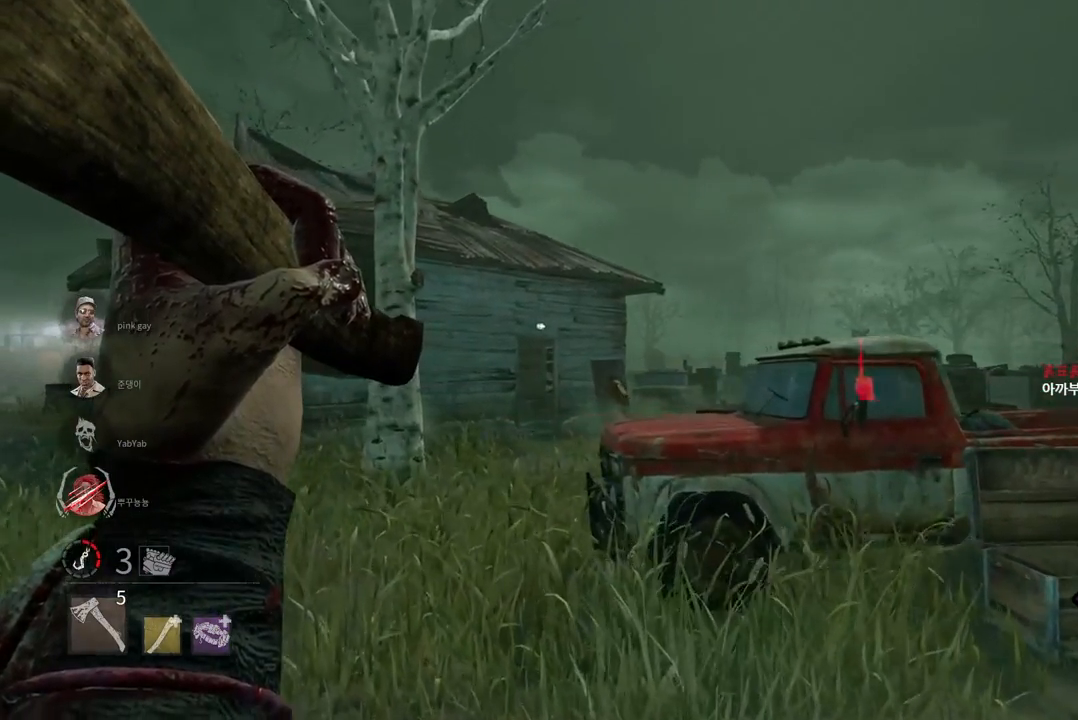
{"keys": ["w"], "mouse": [], "events": [[17, "a", "down"], [133, "a", "up"], [250, "mouse_right", "up"]]}
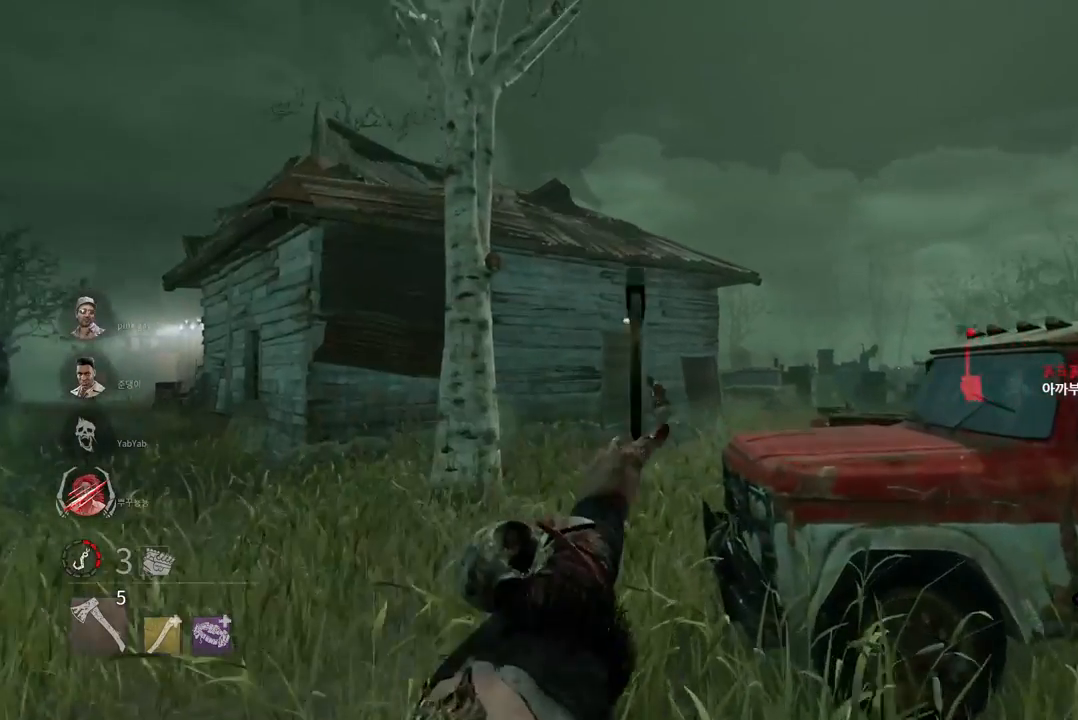
{"keys": ["w"], "mouse": [], "events": [[367, "a", "down"], [500, "a", "up"]]}
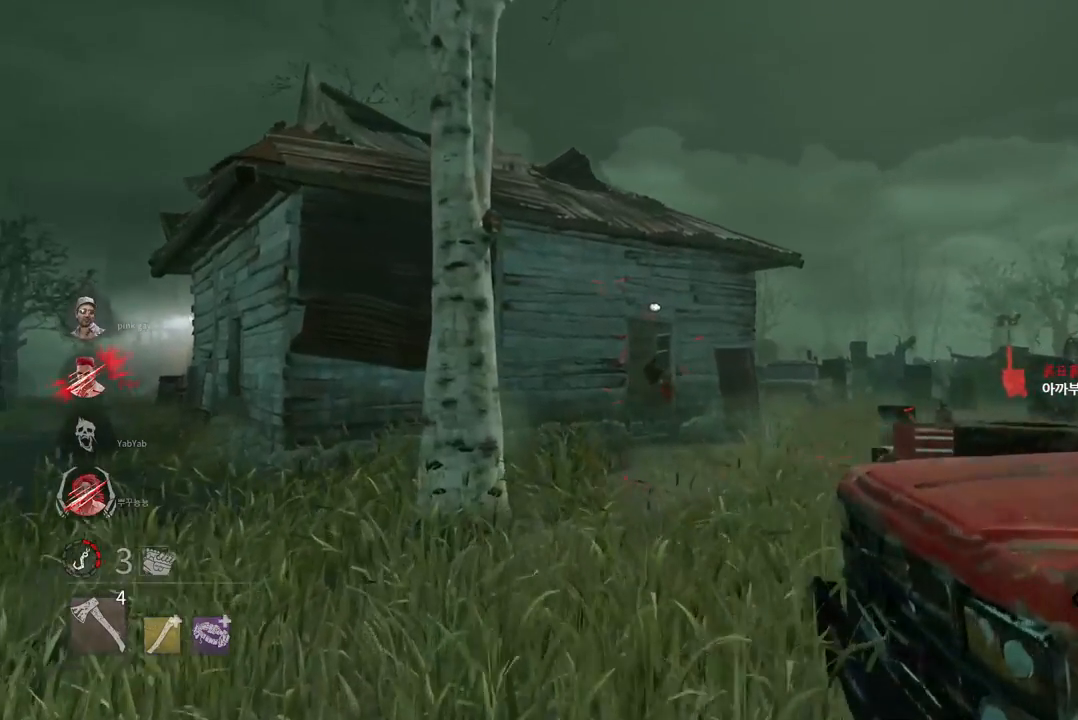
{"keys": ["d", "w"], "mouse": [], "events": [[400, "d", "down"]]}
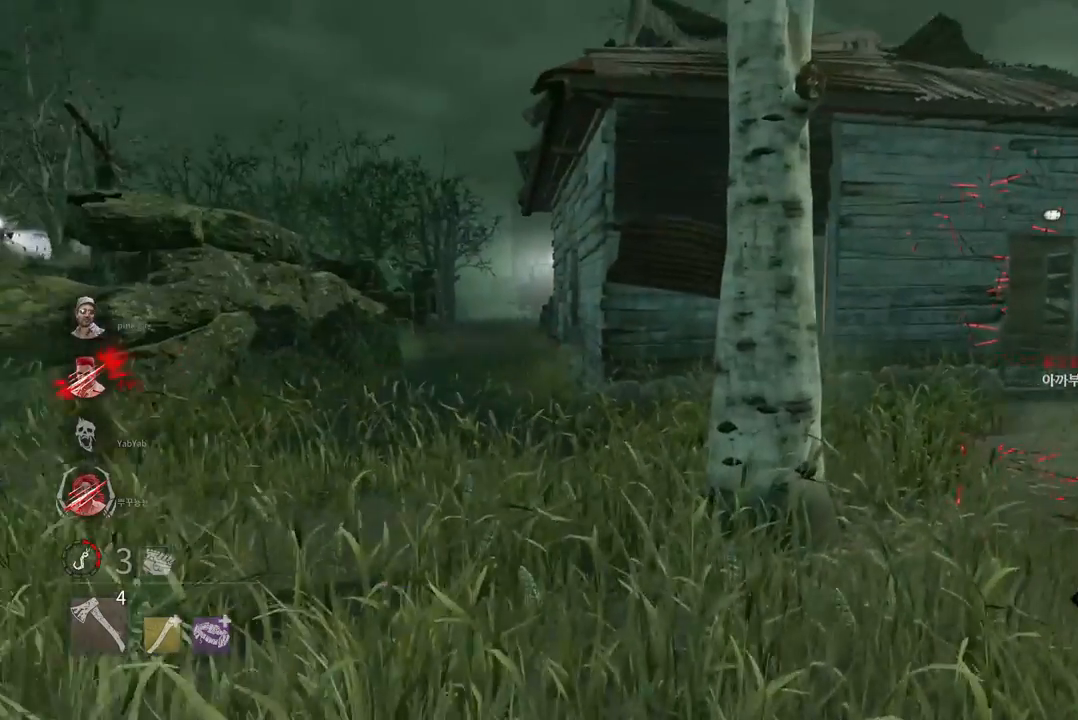
{"keys": ["d", "w"], "mouse": [], "events": [[317, "d", "up"], [350, "d", "down"]]}
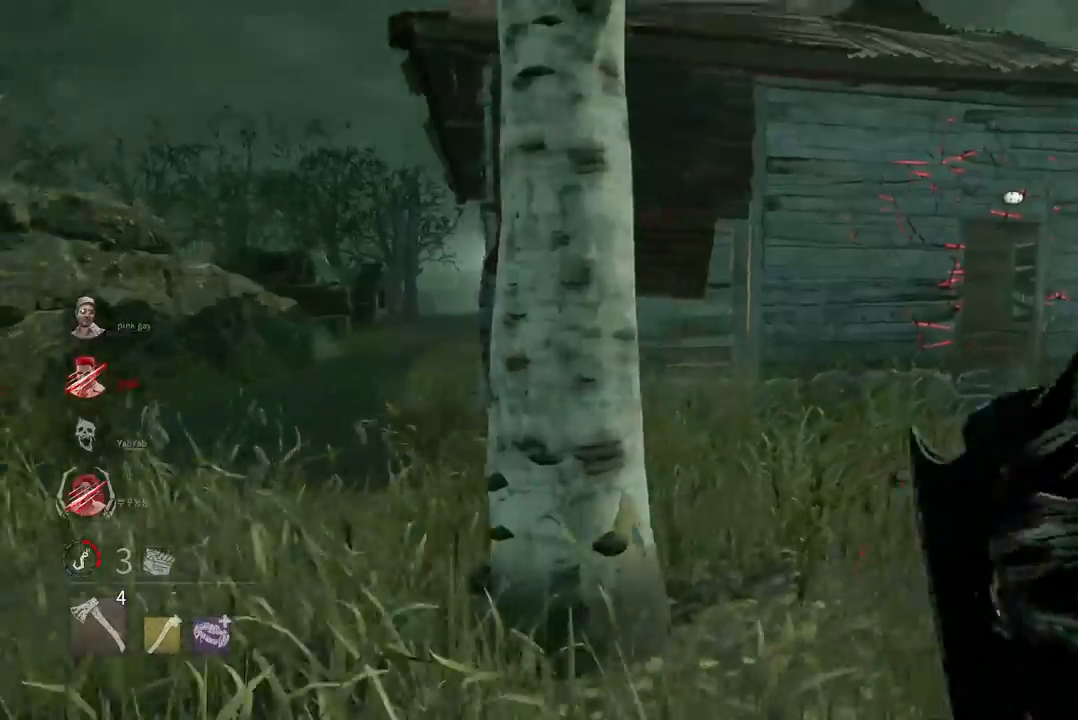
{"keys": ["w"], "mouse": [], "events": [[33, "d", "up"]]}
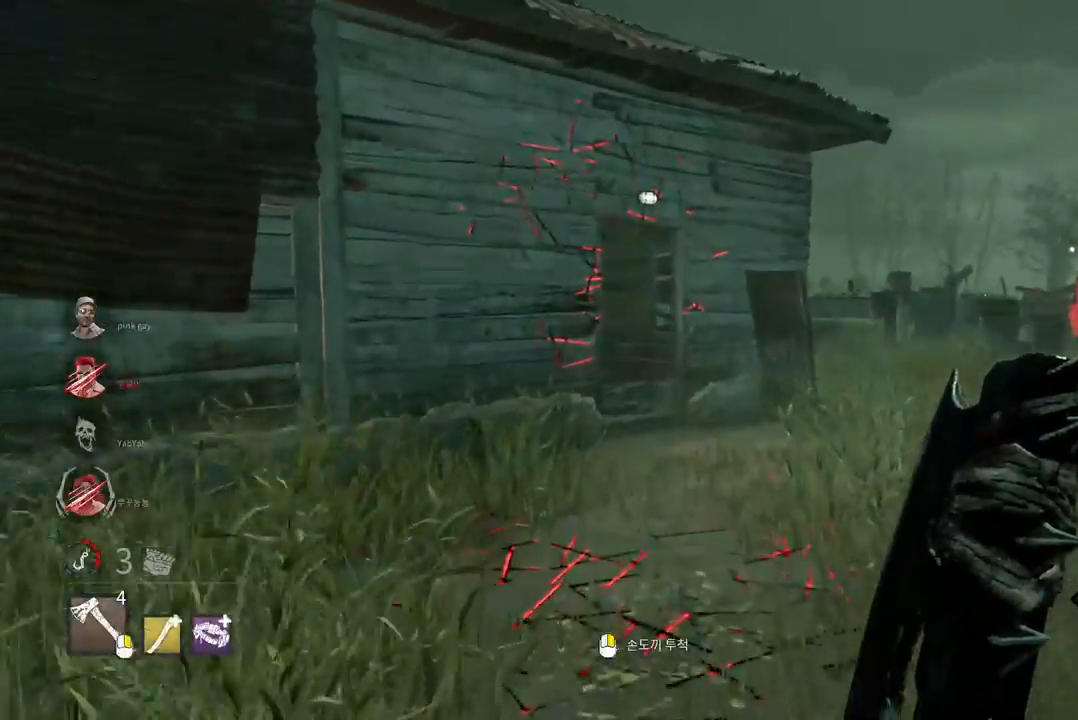
{"keys": ["a", "w"], "mouse": [], "events": [[217, "a", "down"]]}
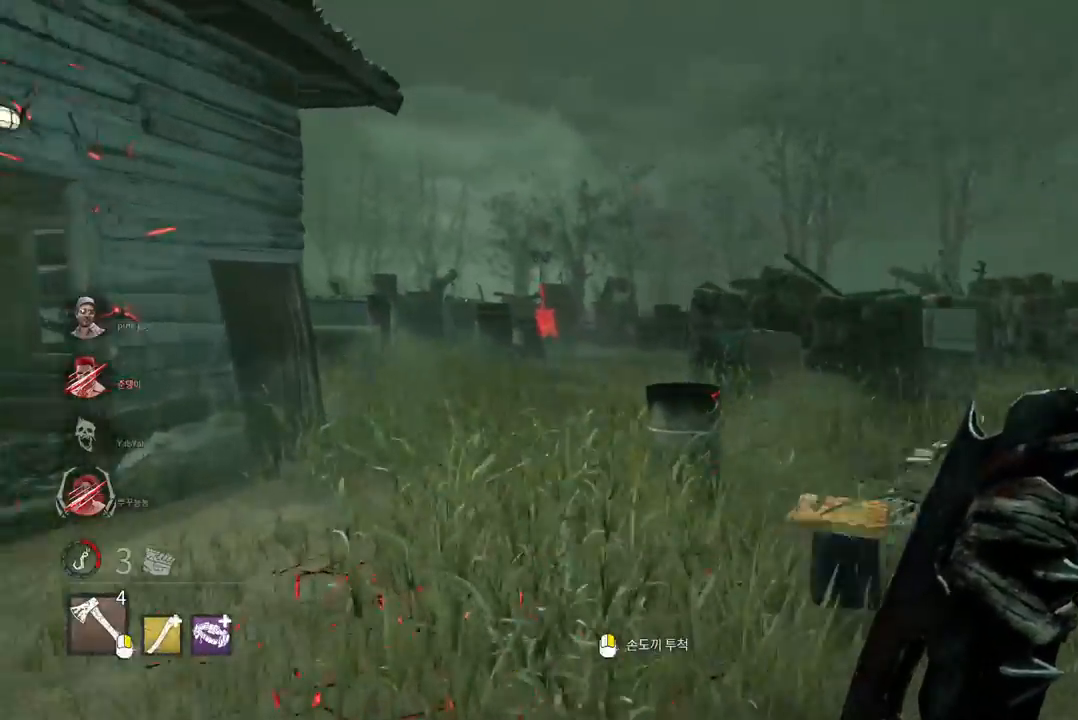
{"keys": ["a", "s"], "mouse": [], "events": [[17, "w", "up"], [417, "s", "down"]]}
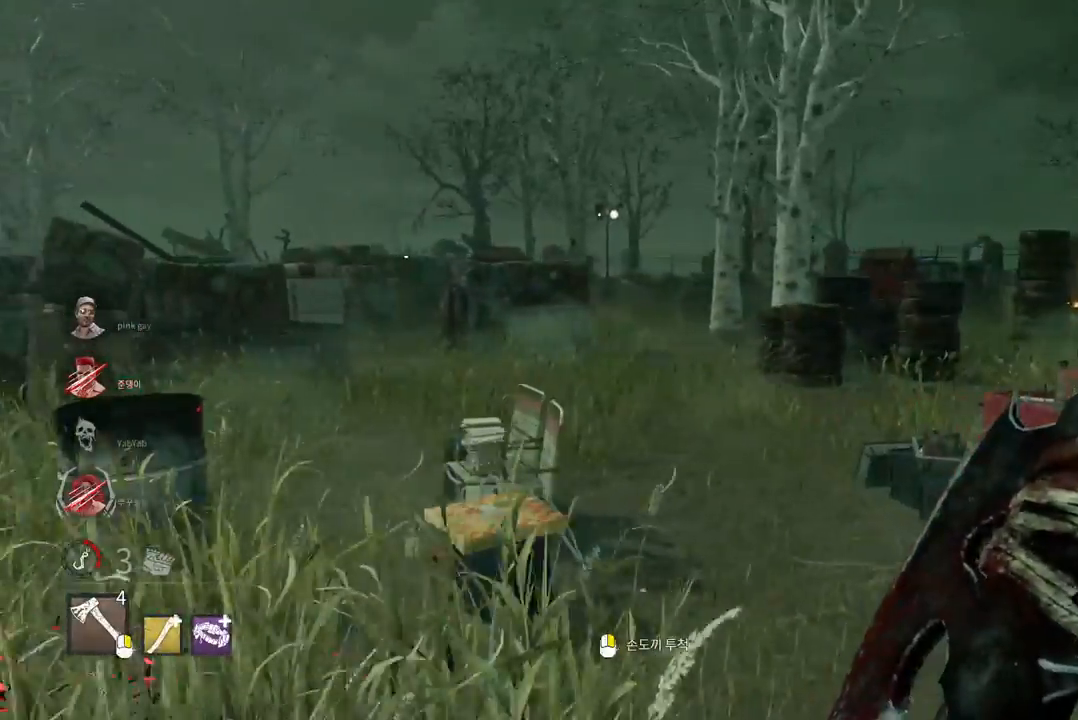
{"keys": ["a", "s"], "mouse": [], "events": []}
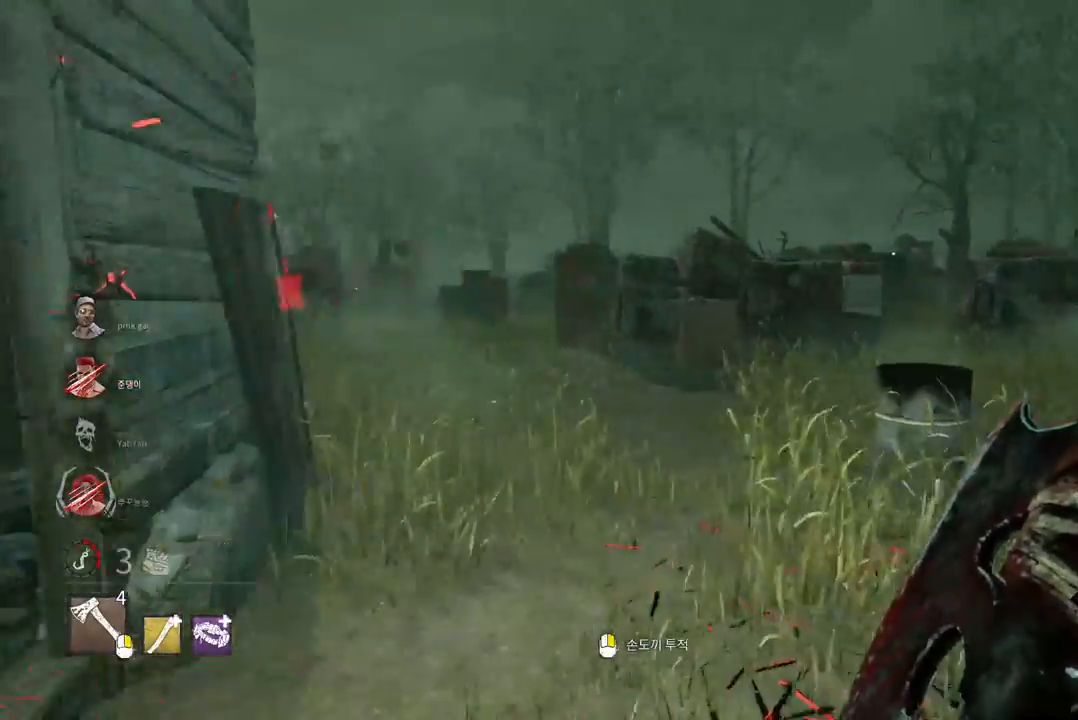
{"keys": ["s"], "mouse": [], "events": [[83, "a", "up"]]}